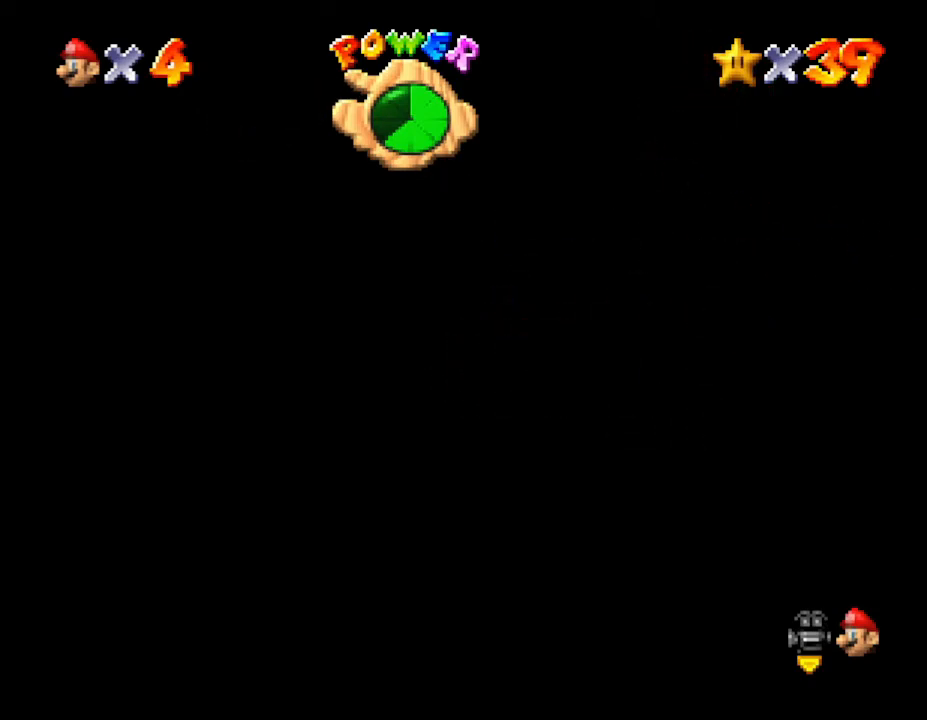
Gameplay with a controller (Nintendo layout); each line is a JSON object with the inputs held at the frame after it. "events" lists button and stick changes between this image and that frame as [ms after this image, input, new state], when the widget could be followed in between. Not read: L3 R3.
{"buttons": ["A"], "left_stick": "up-left", "events": [[450, "A", "down"]]}
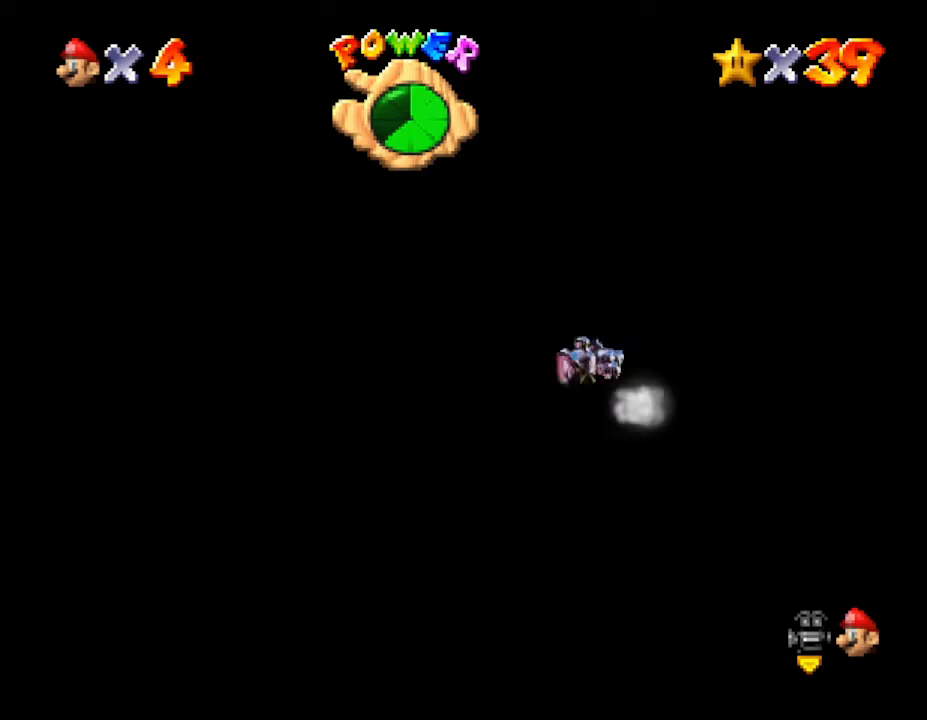
{"buttons": [], "left_stick": "up-left", "events": [[400, "A", "up"]]}
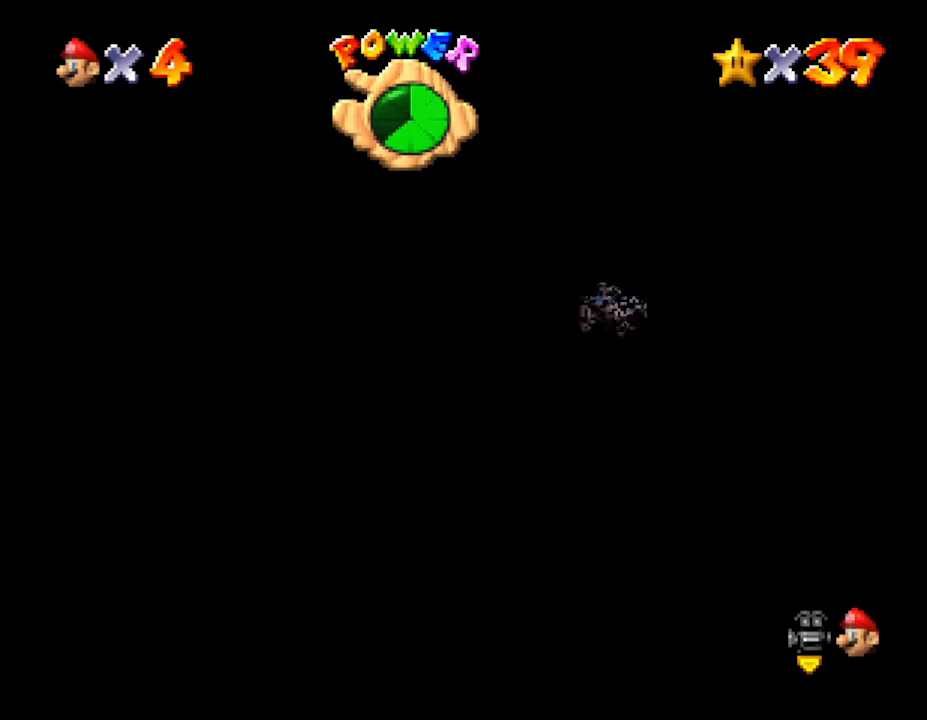
{"buttons": ["A"], "left_stick": "up-left", "events": [[400, "A", "down"]]}
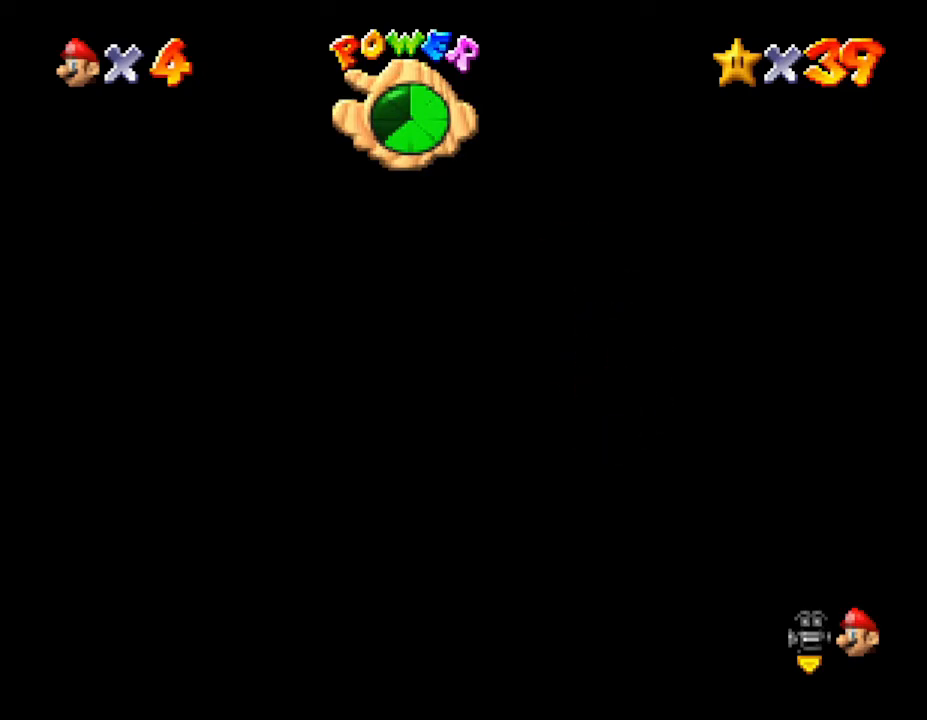
{"buttons": ["A"], "left_stick": "left", "events": [[333, "left_stick", "left"]]}
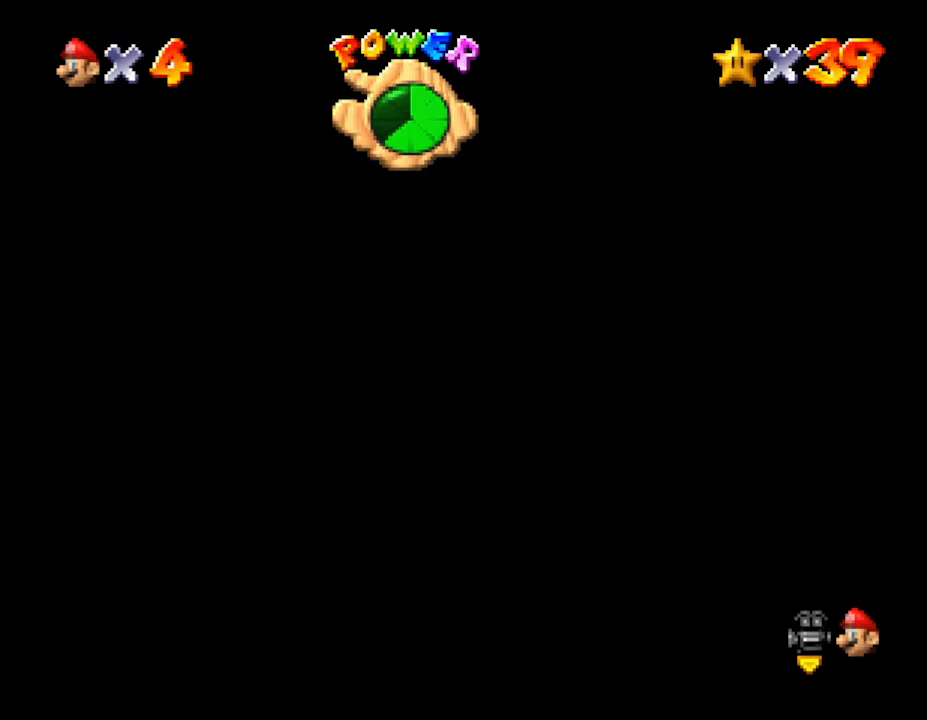
{"buttons": ["A"], "left_stick": "left", "events": [[17, "A", "up"], [417, "A", "down"]]}
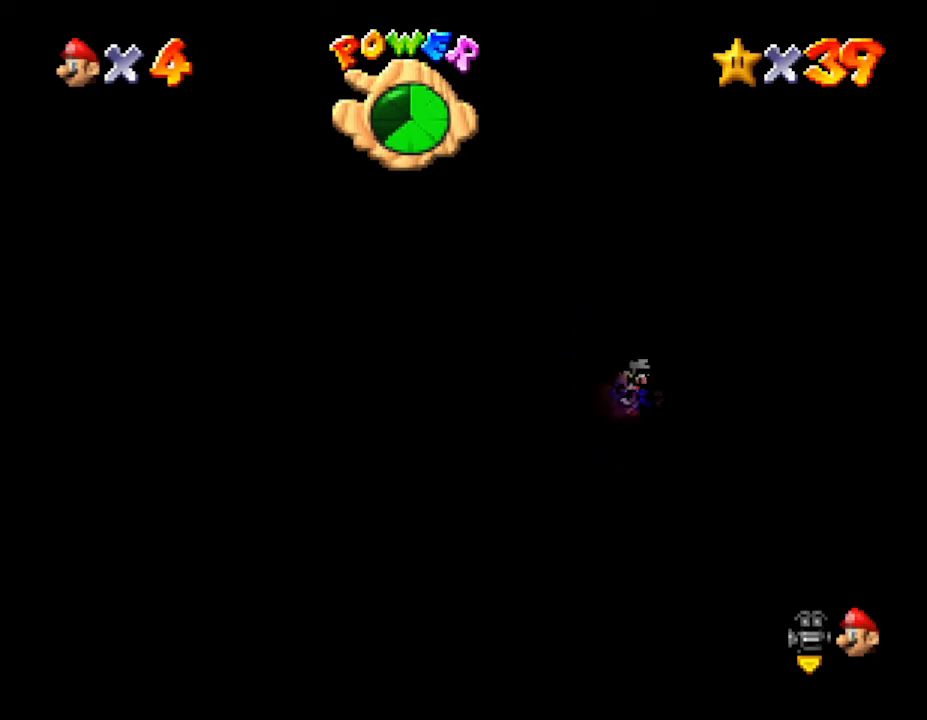
{"buttons": [], "left_stick": "left", "events": [[500, "A", "up"]]}
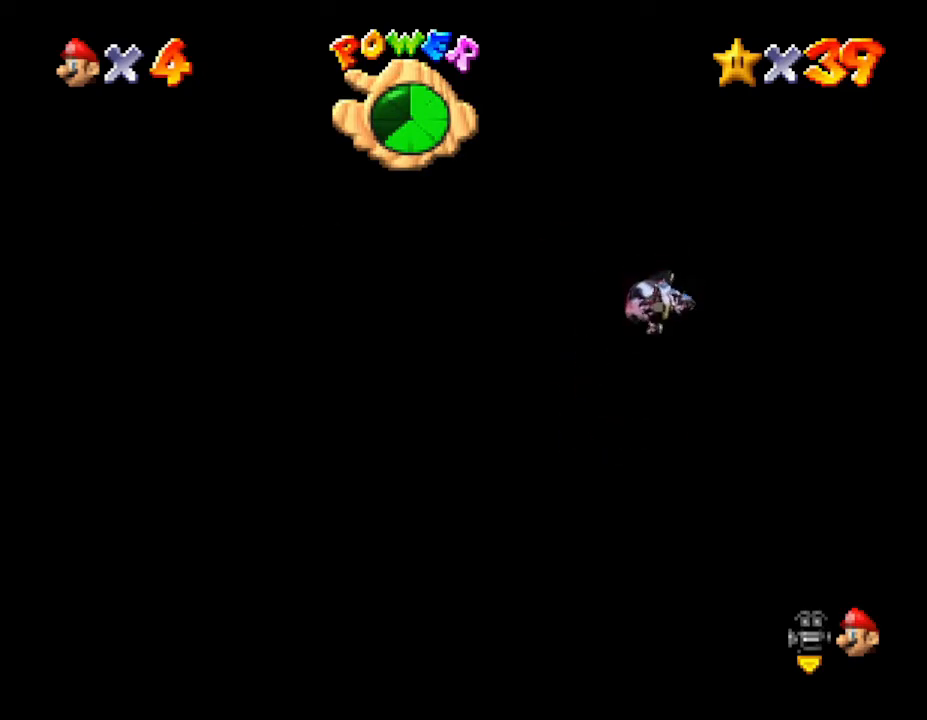
{"buttons": ["A"], "left_stick": "up-left", "events": [[367, "A", "down"], [467, "left_stick", "up-left"]]}
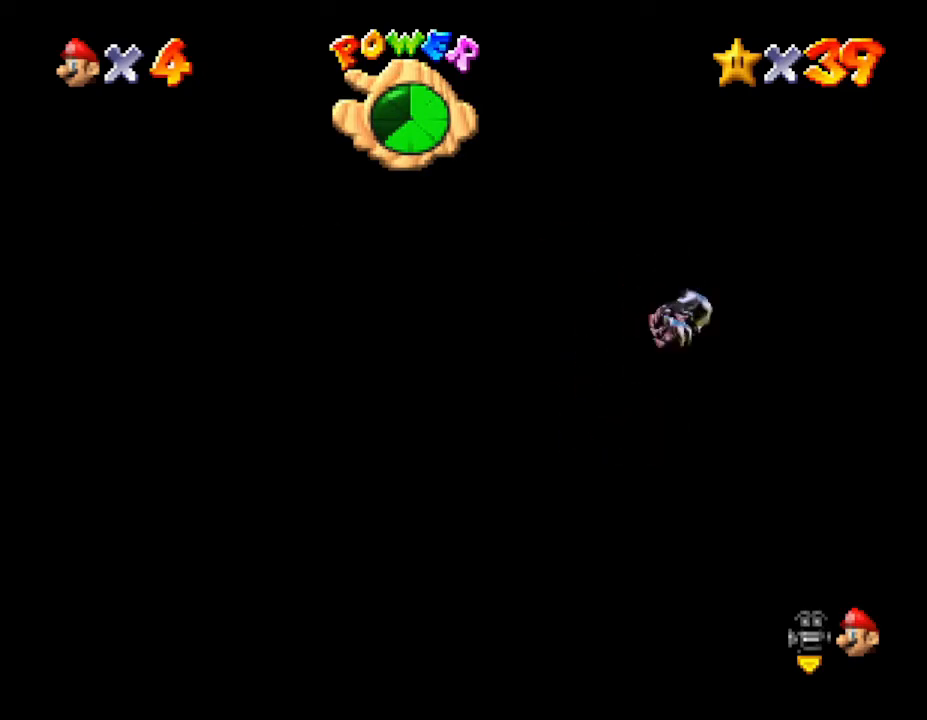
{"buttons": [], "left_stick": "up", "events": [[267, "left_stick", "up"], [400, "A", "up"]]}
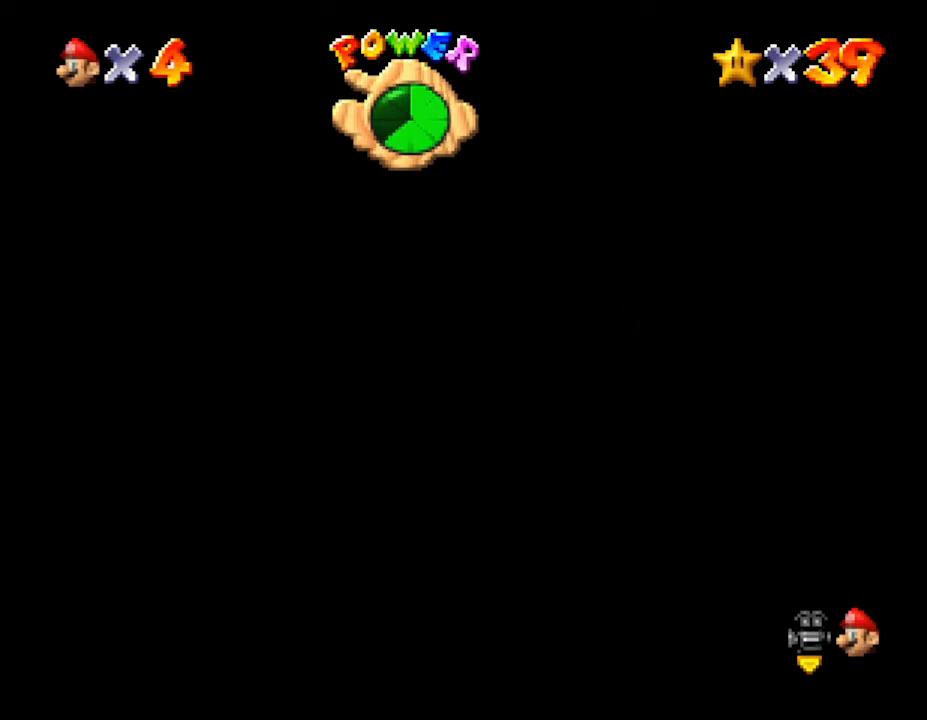
{"buttons": [], "left_stick": "up-right", "events": [[267, "left_stick", "up-right"]]}
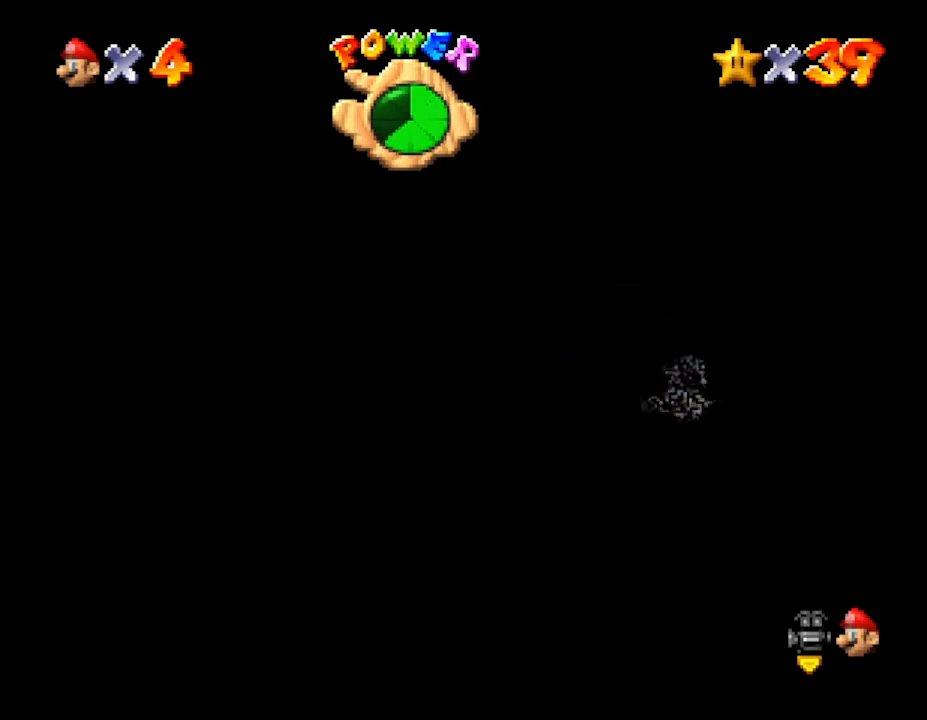
{"buttons": ["A"], "left_stick": "up-right", "events": [[400, "A", "down"]]}
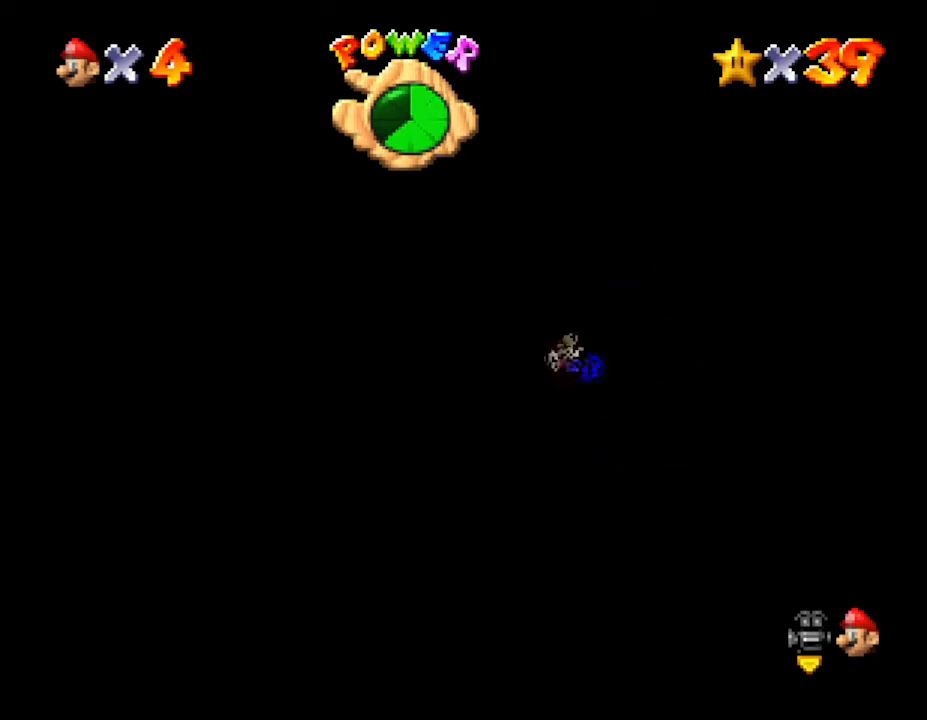
{"buttons": [], "left_stick": "up-right", "events": [[400, "A", "up"]]}
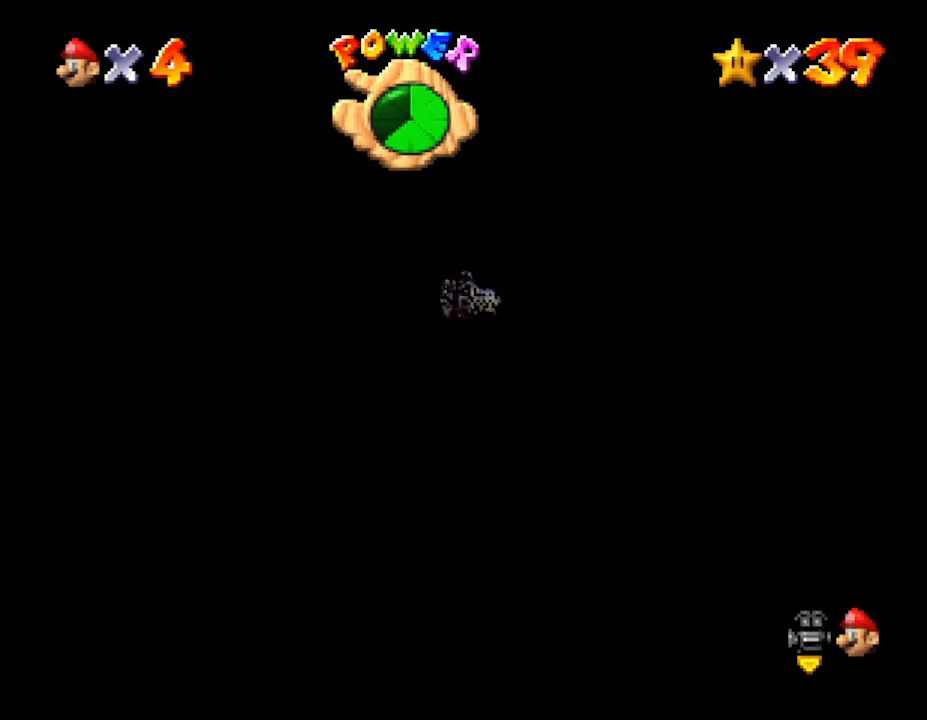
{"buttons": ["A"], "left_stick": "up-right", "events": [[383, "A", "down"]]}
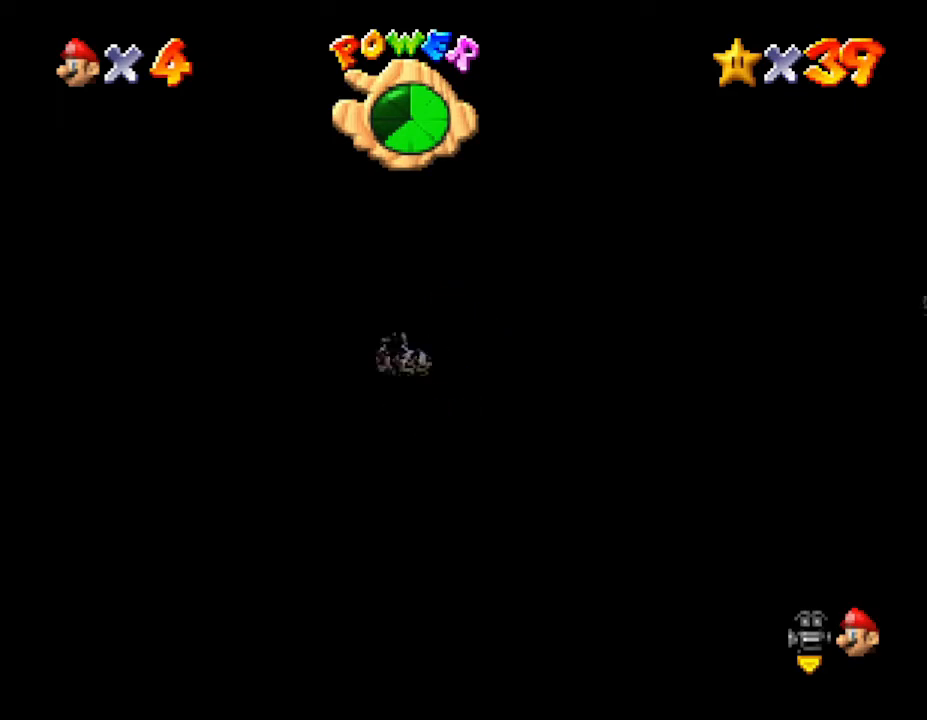
{"buttons": ["A"], "left_stick": "up-right", "events": []}
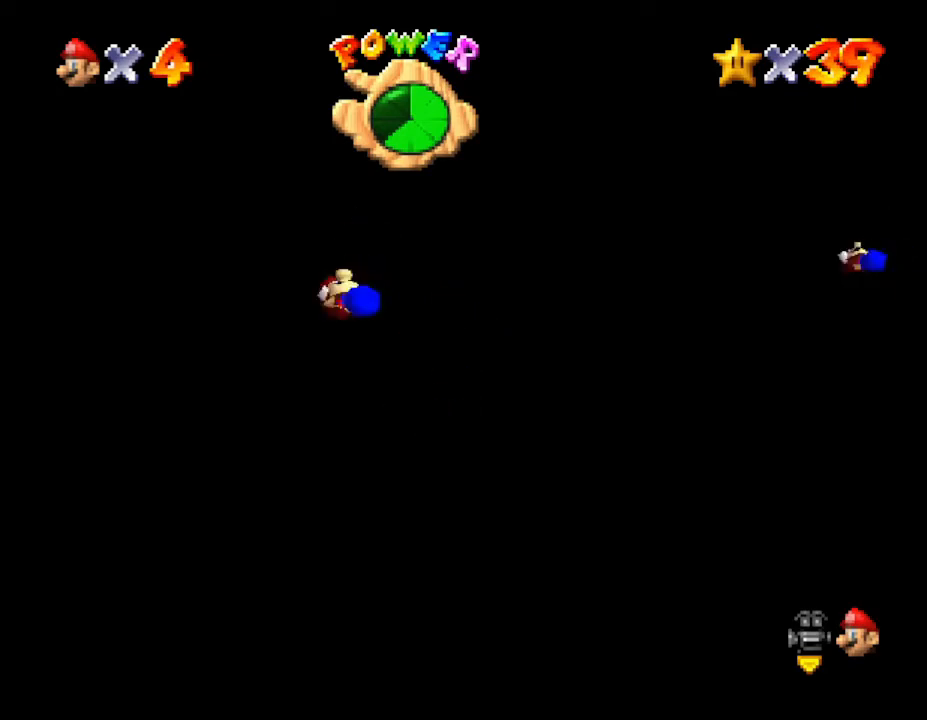
{"buttons": ["A"], "left_stick": "up-right", "events": [[17, "A", "up"], [367, "A", "down"]]}
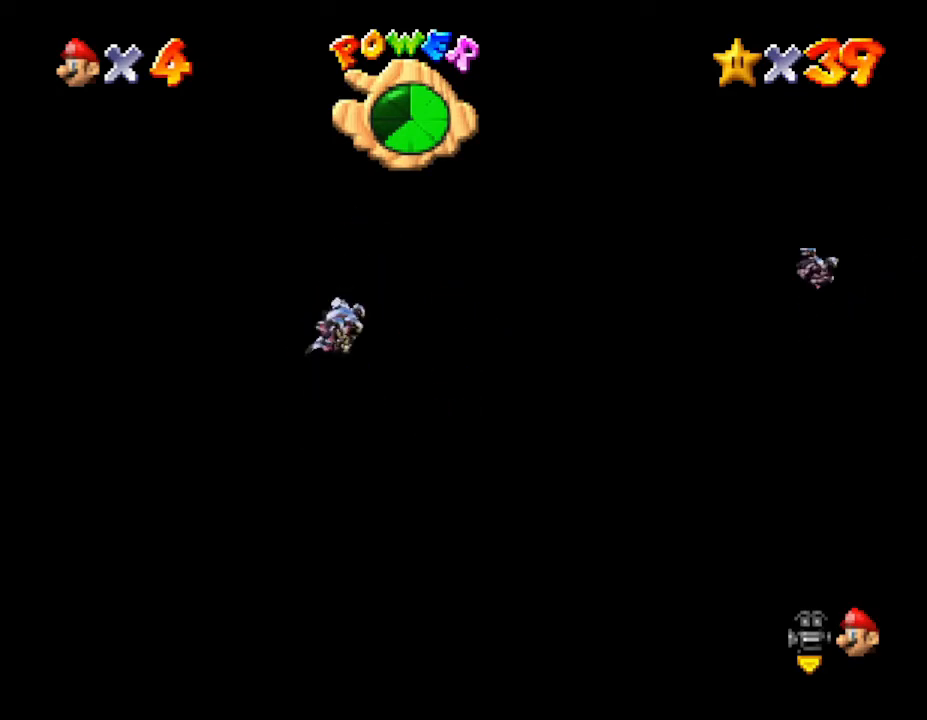
{"buttons": ["A"], "left_stick": "up", "events": [[183, "left_stick", "up"]]}
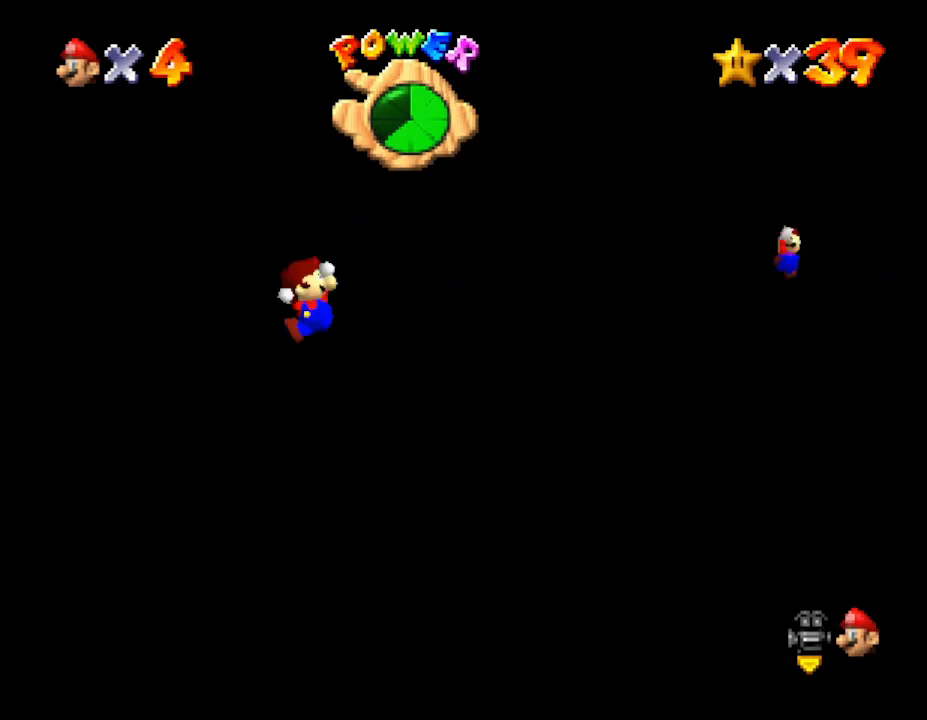
{"buttons": ["A"], "left_stick": "up-right", "events": [[50, "A", "up"], [300, "left_stick", "up-right"], [483, "A", "down"]]}
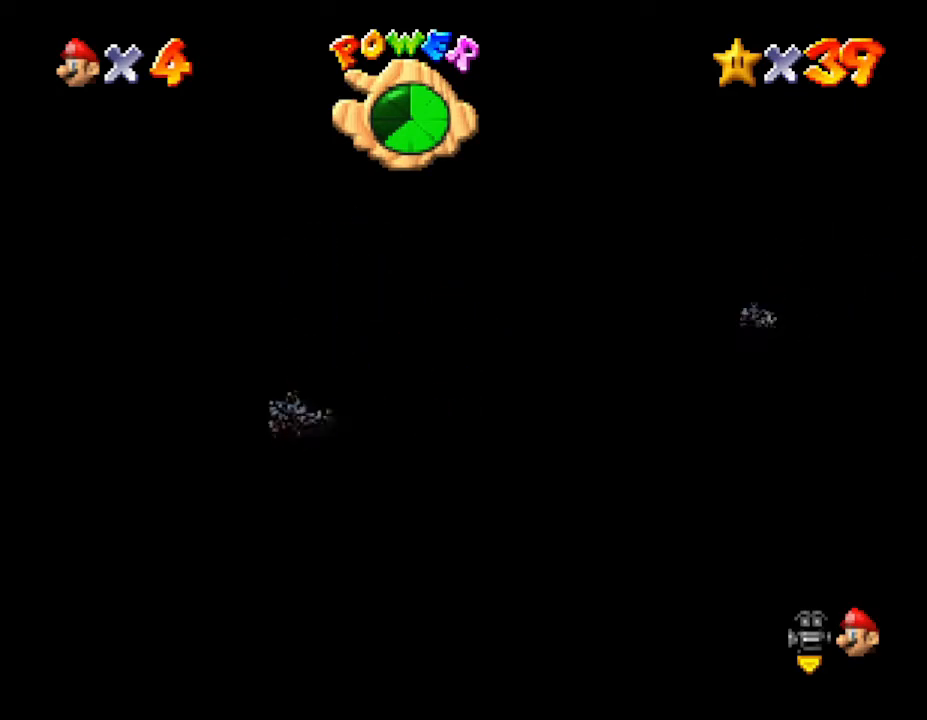
{"buttons": [], "left_stick": "right", "events": [[233, "left_stick", "right"], [483, "A", "up"]]}
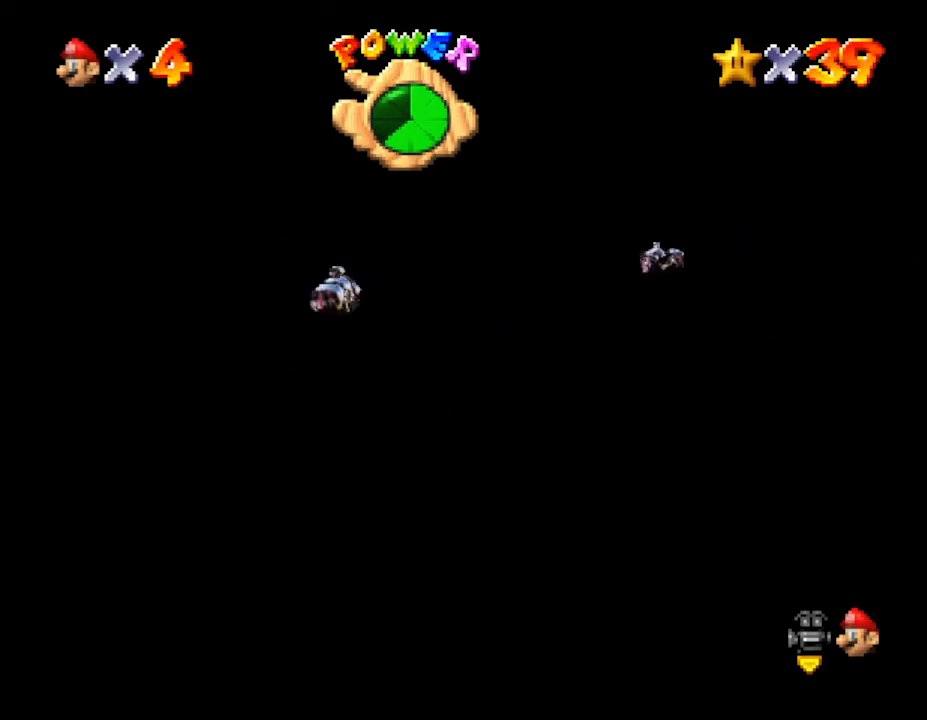
{"buttons": [], "left_stick": "right", "events": []}
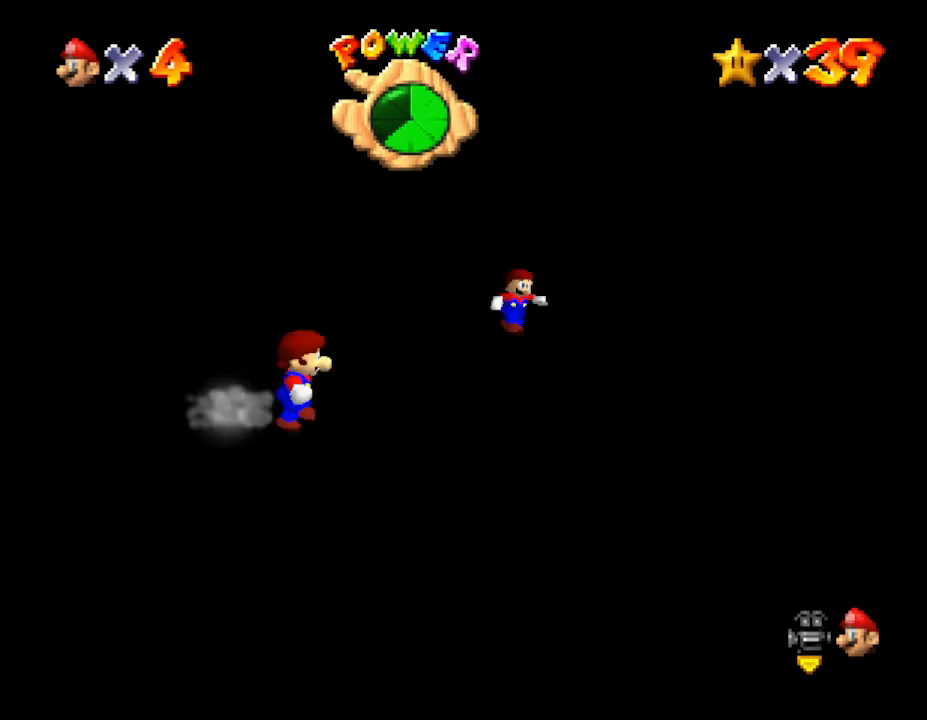
{"buttons": [], "left_stick": "down-right", "events": [[33, "left_stick", "down-right"]]}
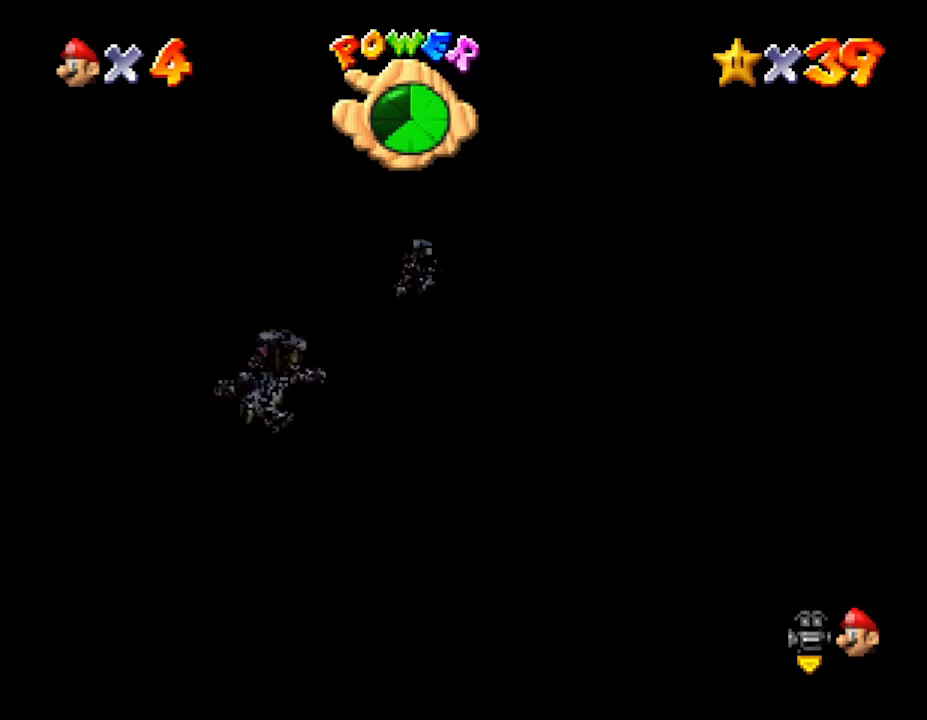
{"buttons": [], "left_stick": "up", "events": [[33, "left_stick", "right"], [333, "left_stick", "up-right"], [450, "left_stick", "up"]]}
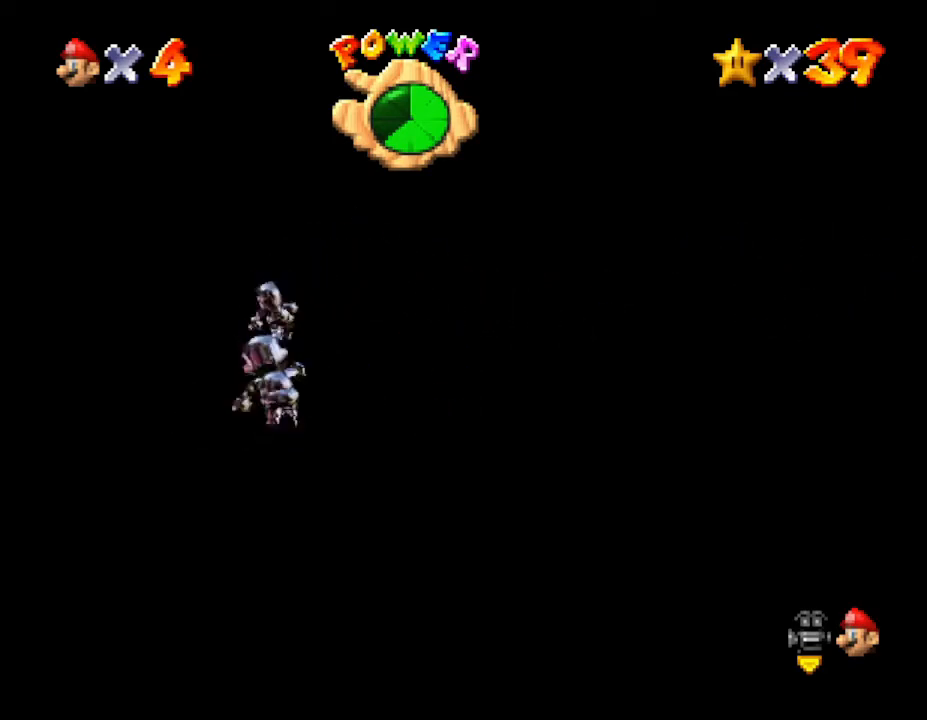
{"buttons": [], "left_stick": "up", "events": []}
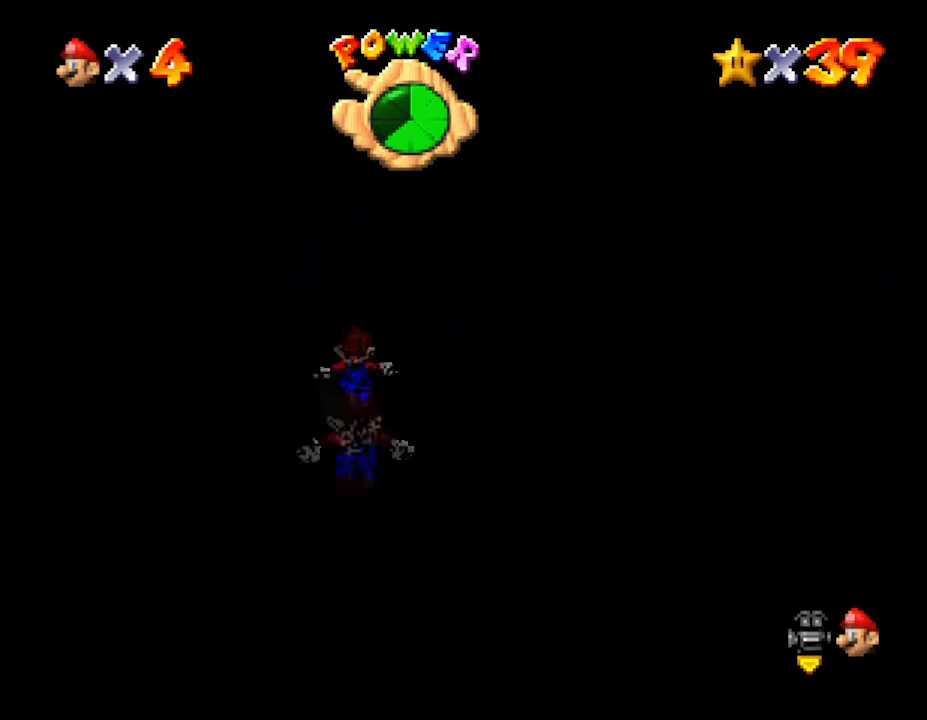
{"buttons": [], "left_stick": "up-left", "events": [[300, "left_stick", "up-left"]]}
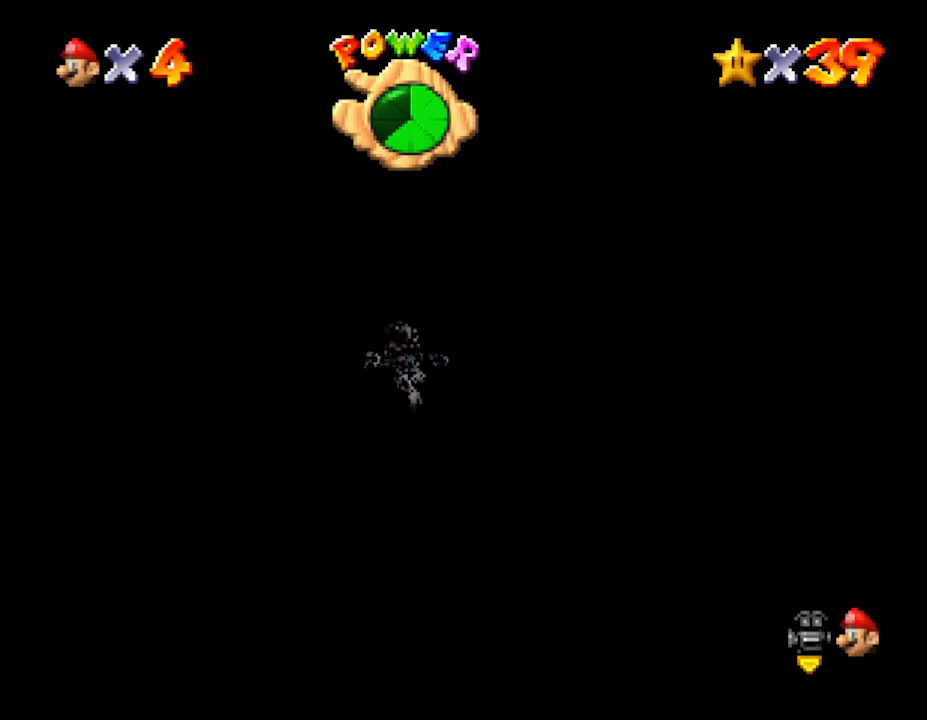
{"buttons": [], "left_stick": "center", "events": [[33, "left_stick", "up"], [183, "left_stick", "center"]]}
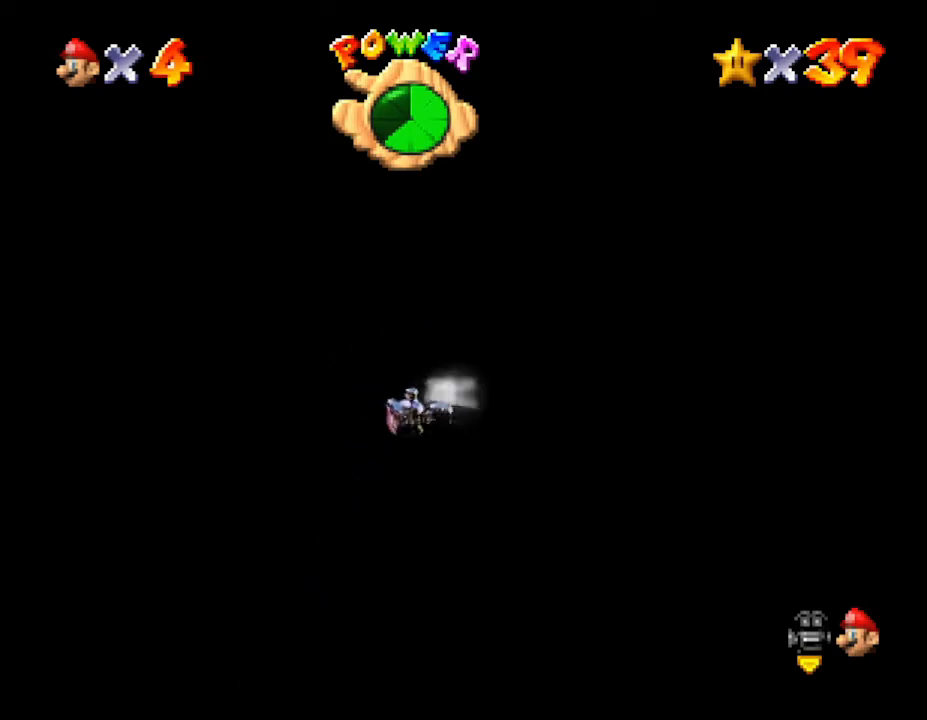
{"buttons": [], "left_stick": "center", "events": []}
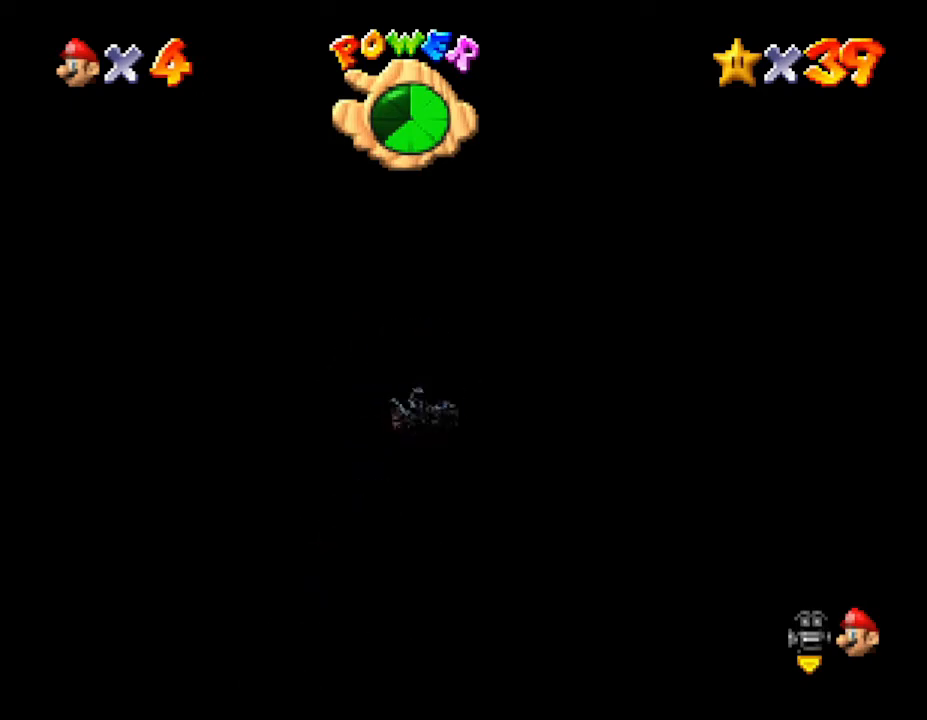
{"buttons": [], "left_stick": "center", "events": []}
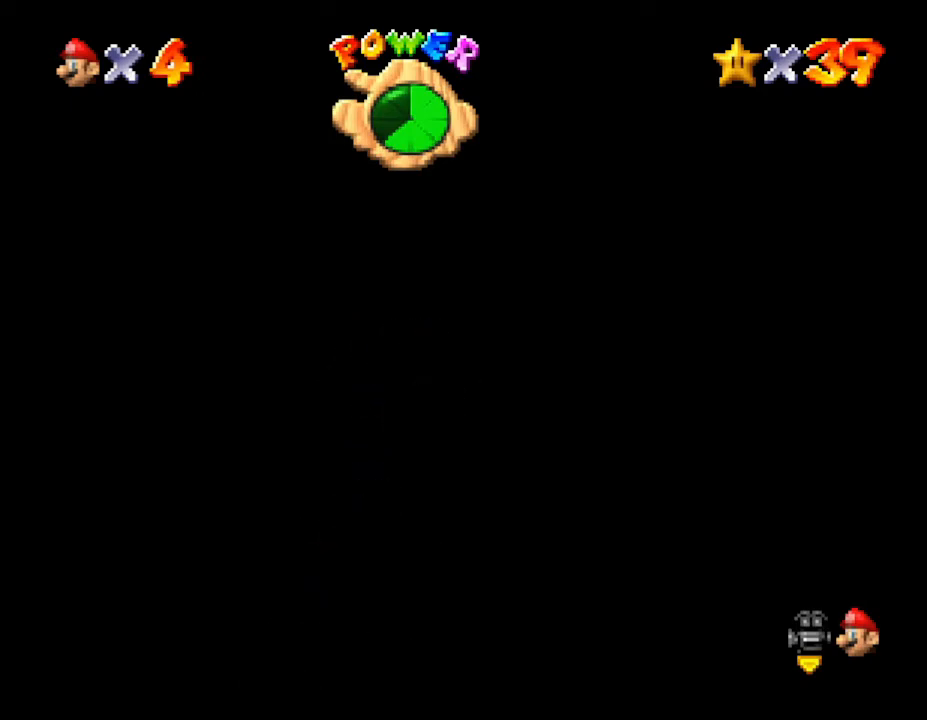
{"buttons": [], "left_stick": "down", "events": [[383, "left_stick", "down"]]}
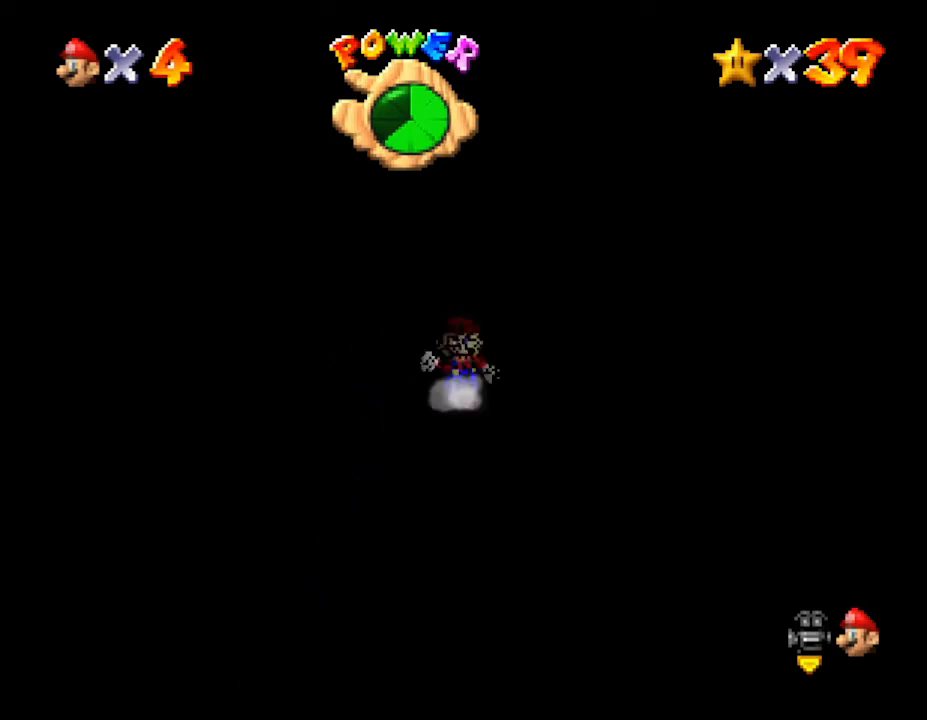
{"buttons": [], "left_stick": "down", "events": []}
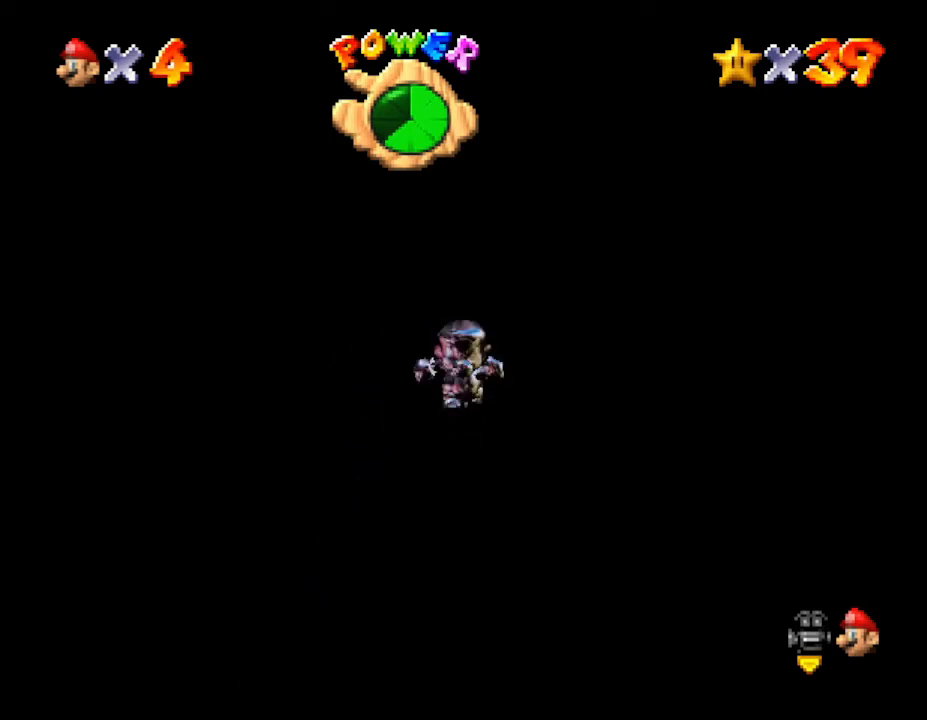
{"buttons": [], "left_stick": "down", "events": []}
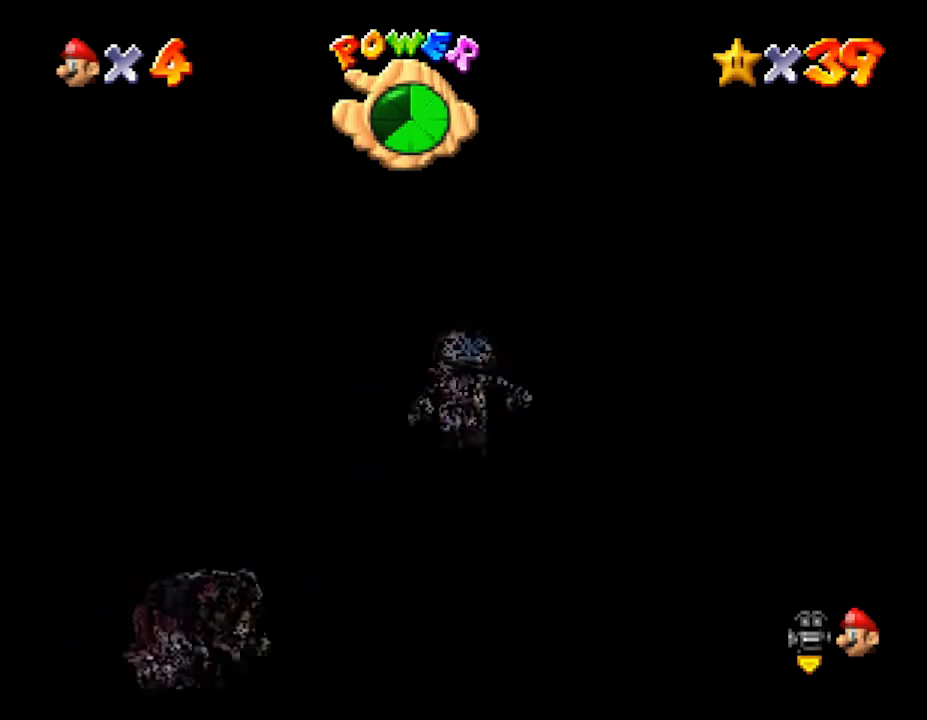
{"buttons": [], "left_stick": "up-right", "events": [[400, "left_stick", "center"], [467, "left_stick", "up-right"]]}
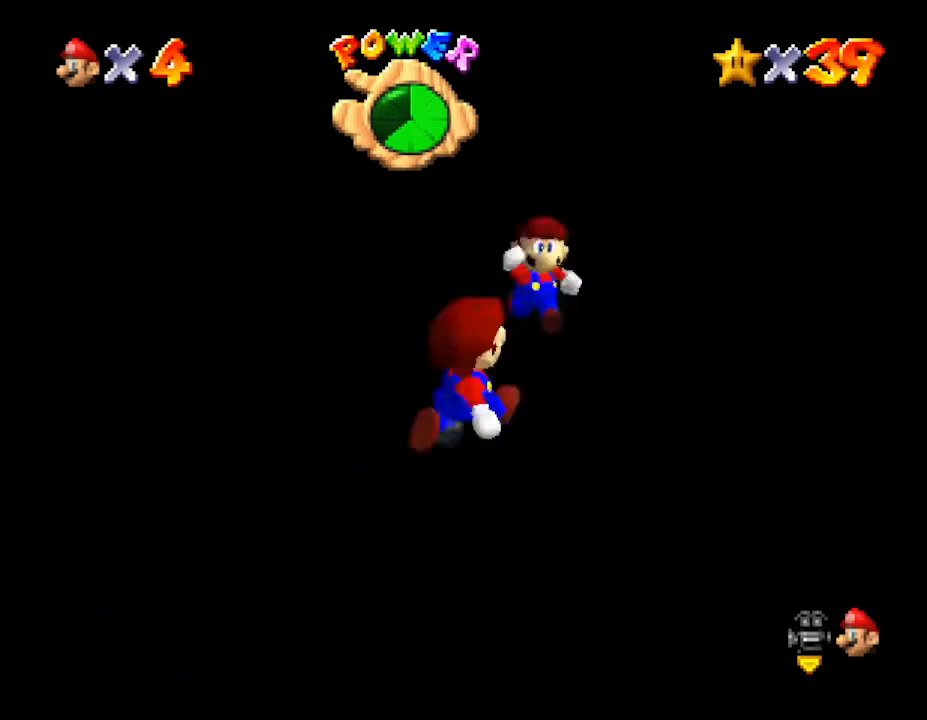
{"buttons": [], "left_stick": "up-right", "events": []}